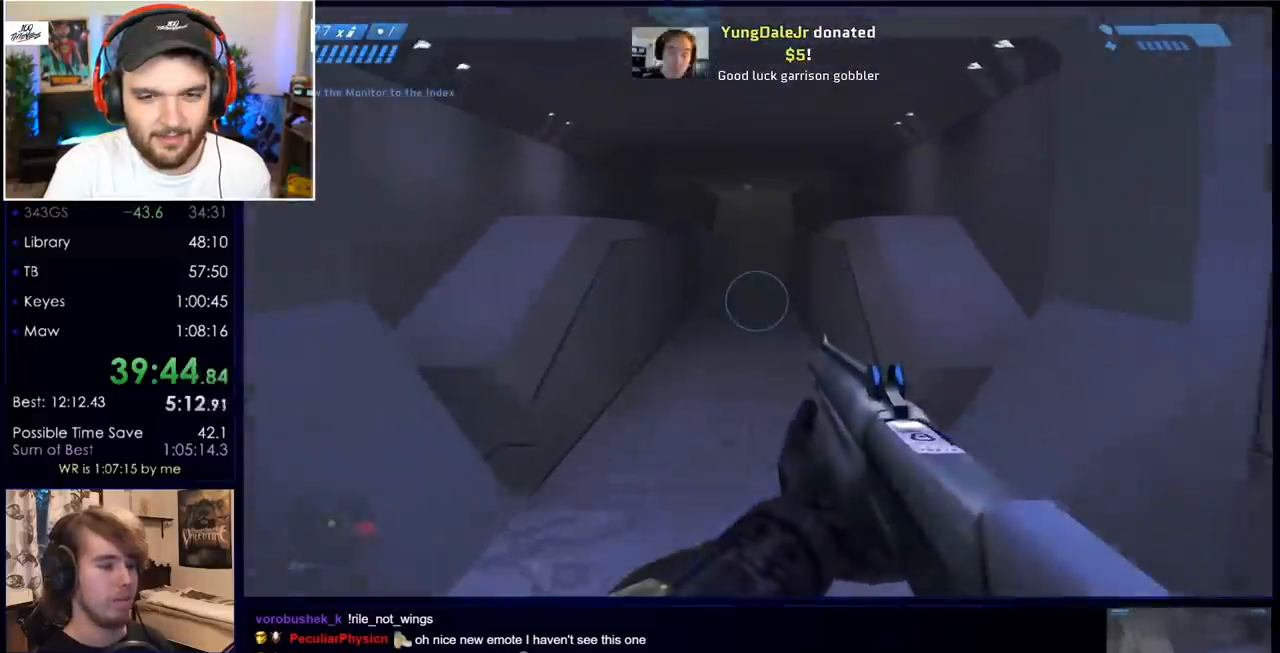
Gameplay with keyboard and mouse; each line is a JSON object with the keys and mouse buttons held at the frame after it. "events" lists presses ("down") and releases ("up") of "a", "c", "ctrl", "d", "down", "e", "f", "q", "r", "return", "s", "space", "up", "w", "x", "z", "mouse_left", "mouse_wheel", "mouse_right", "mouse_mb4" and "mouse_mb5" between this image and that frame as [ms after this image, input, new state], when the widget could be followed in between. "mouse_left", "mouse_wheel", "mouse_right", "mouse_mb4", "mouse_mb5" = the "left", "wheel", "right", "mb4", "mb5" buttons of the "mouse" list. No other keys are recorded. "wheel" means that the mouse wheel is clicked or scrolled. Mouse movement is not recorded.
{"keys": ["w"], "mouse": [], "events": []}
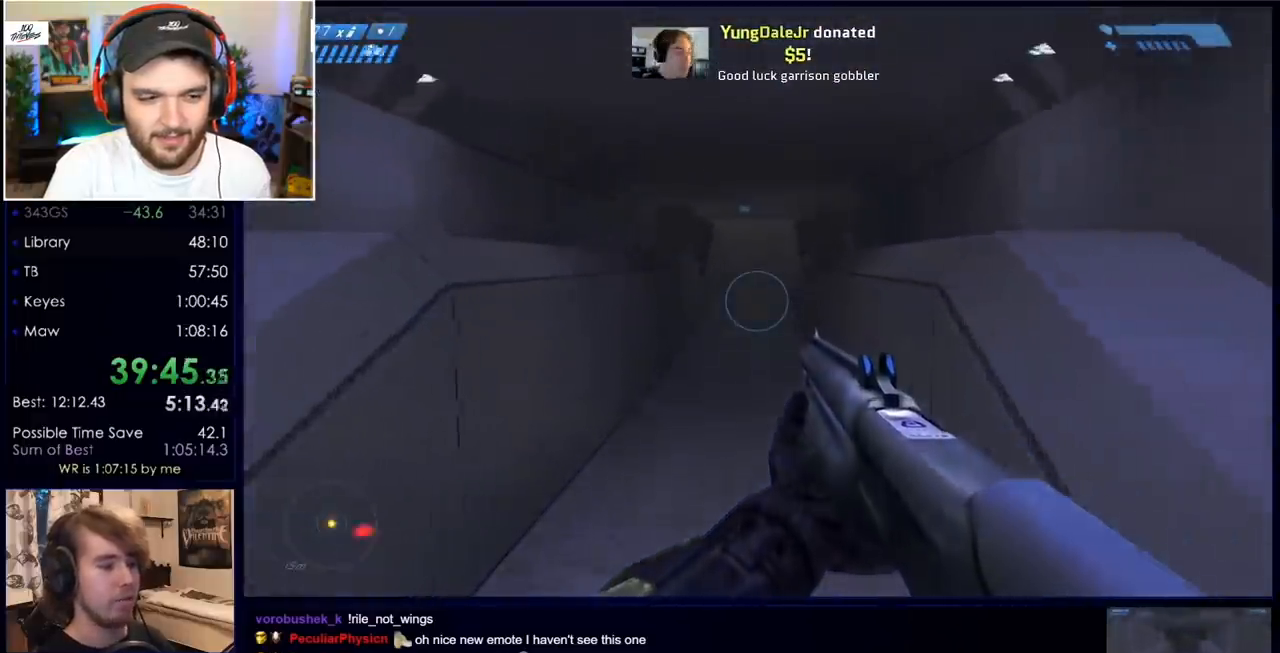
{"keys": ["w"], "mouse": [], "events": [[133, "mouse_mb5", "down"], [217, "mouse_mb5", "up"]]}
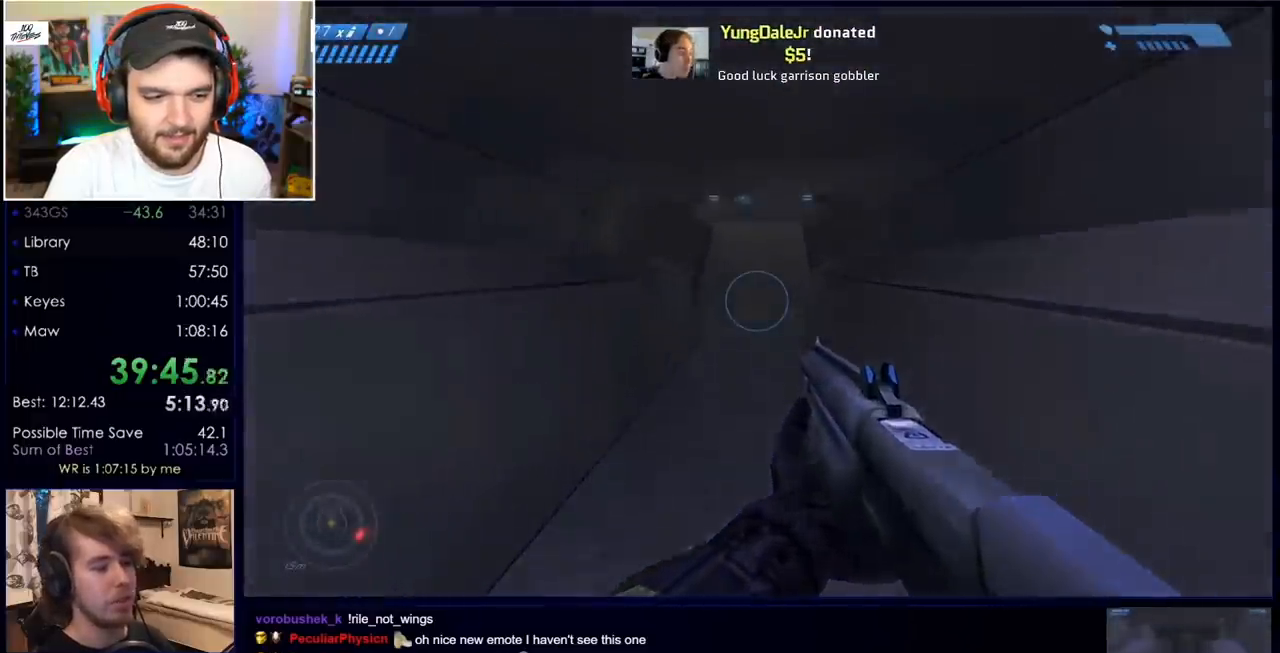
{"keys": ["w"], "mouse": [], "events": []}
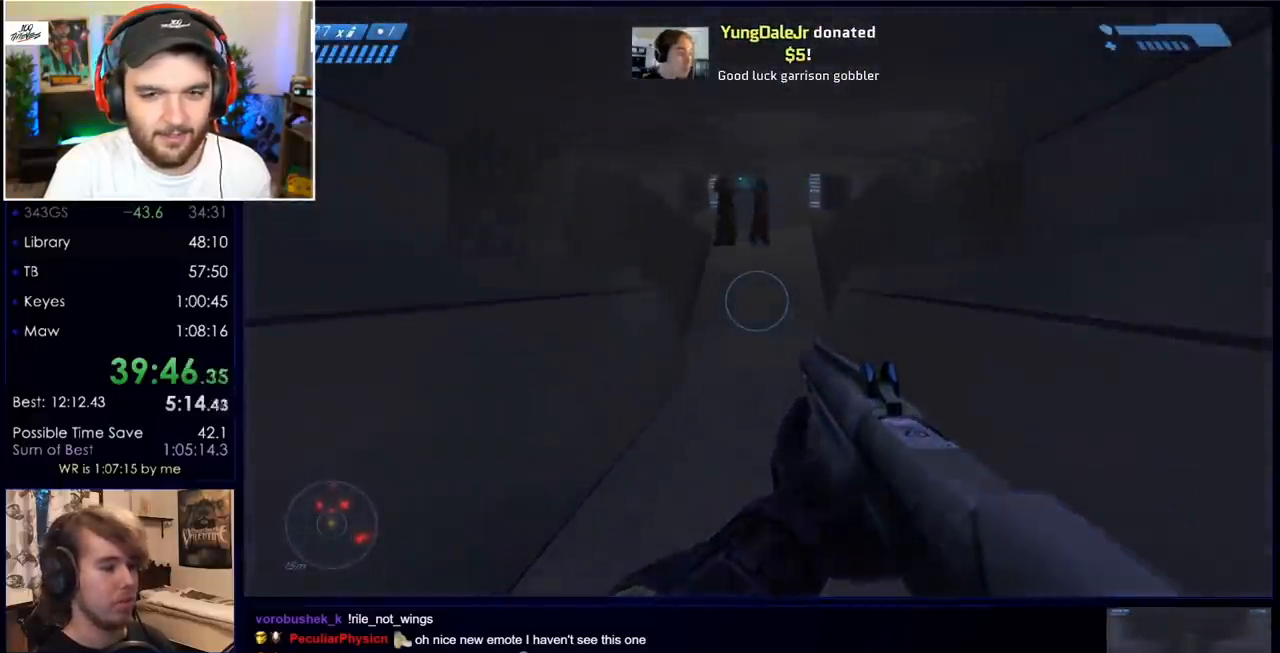
{"keys": ["w"], "mouse": [], "events": [[300, "mouse_left", "down"], [483, "mouse_left", "up"]]}
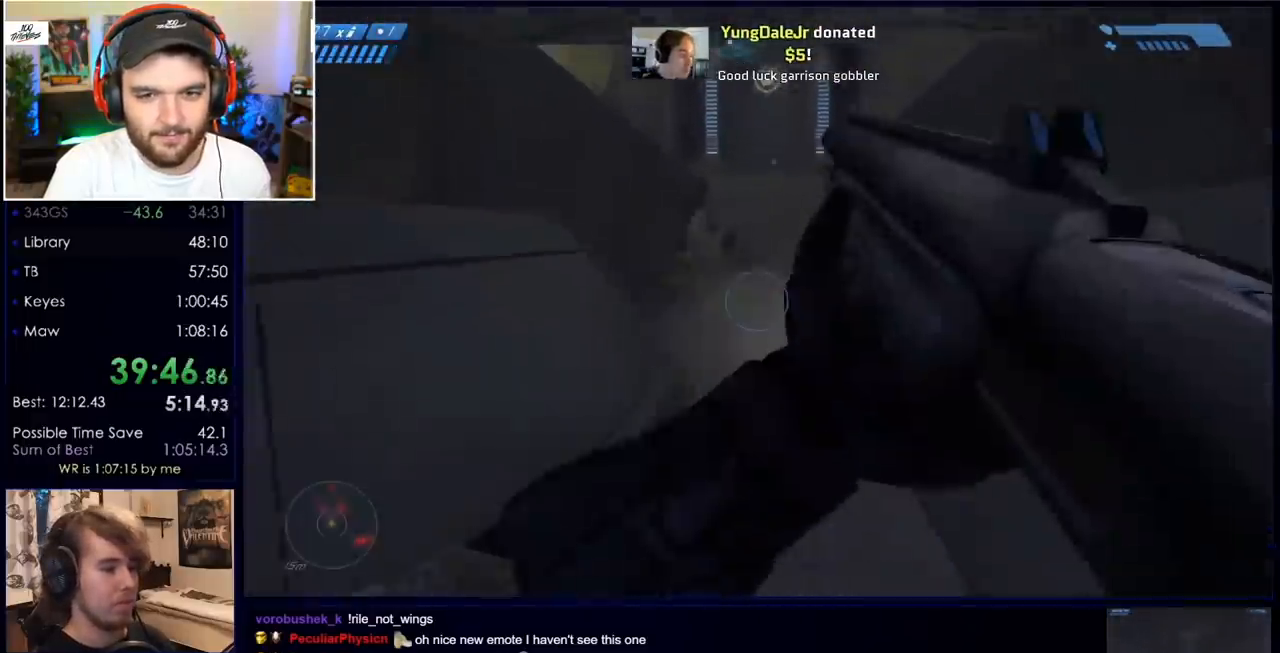
{"keys": ["a", "w"], "mouse": [], "events": [[50, "mouse_left", "down"], [200, "mouse_left", "up"], [283, "mouse_left", "down"], [417, "a", "down"], [417, "mouse_left", "up"]]}
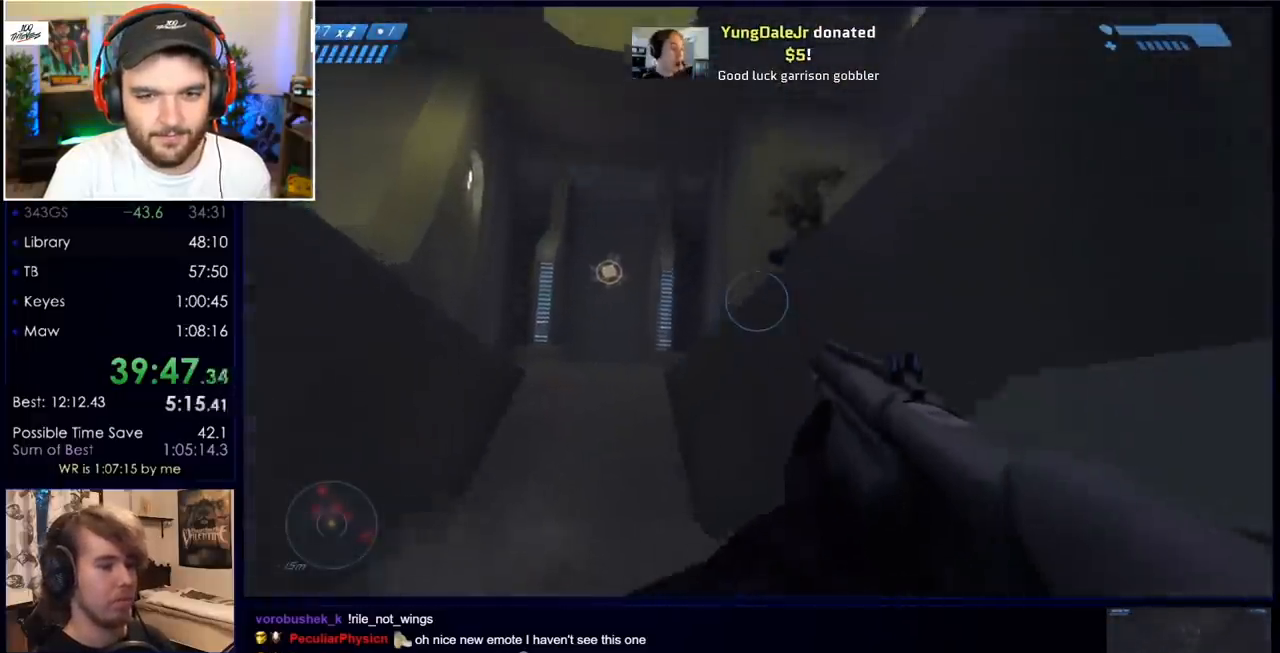
{"keys": ["w"], "mouse": ["left"], "events": [[200, "a", "up"], [200, "mouse_left", "down"], [383, "mouse_left", "up"], [433, "mouse_left", "down"]]}
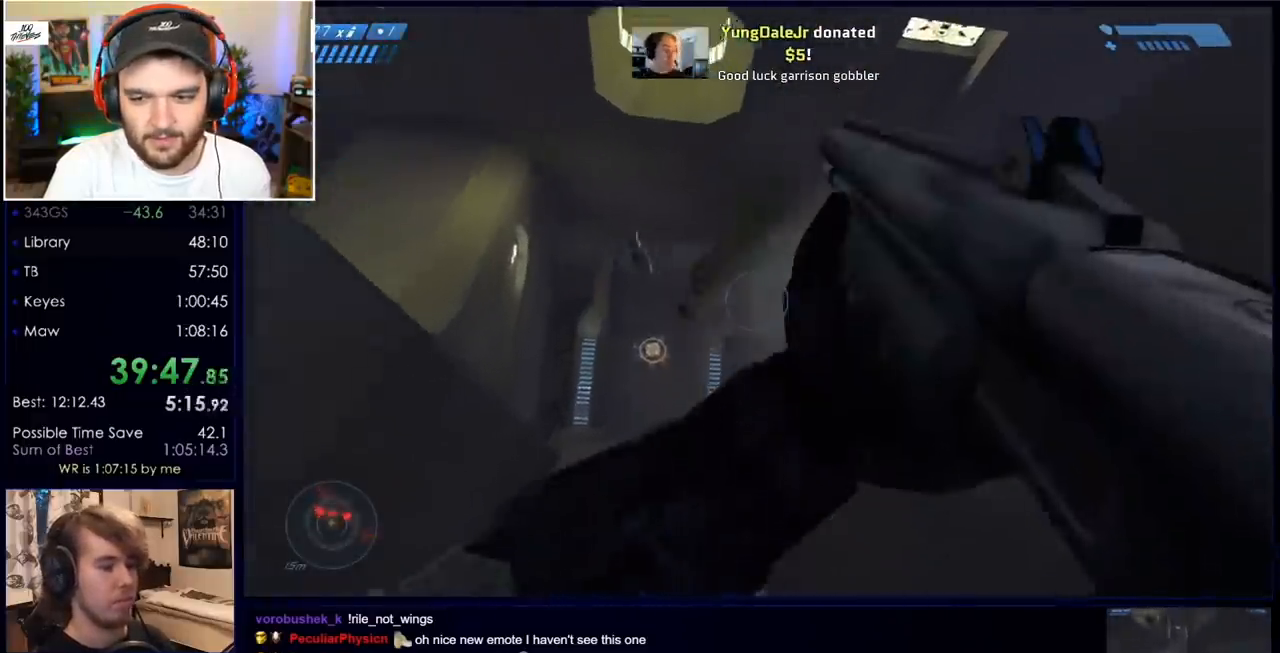
{"keys": ["a"], "mouse": [], "events": [[17, "d", "down"], [17, "mouse_left", "up"], [250, "w", "up"], [350, "a", "down"], [350, "d", "up"]]}
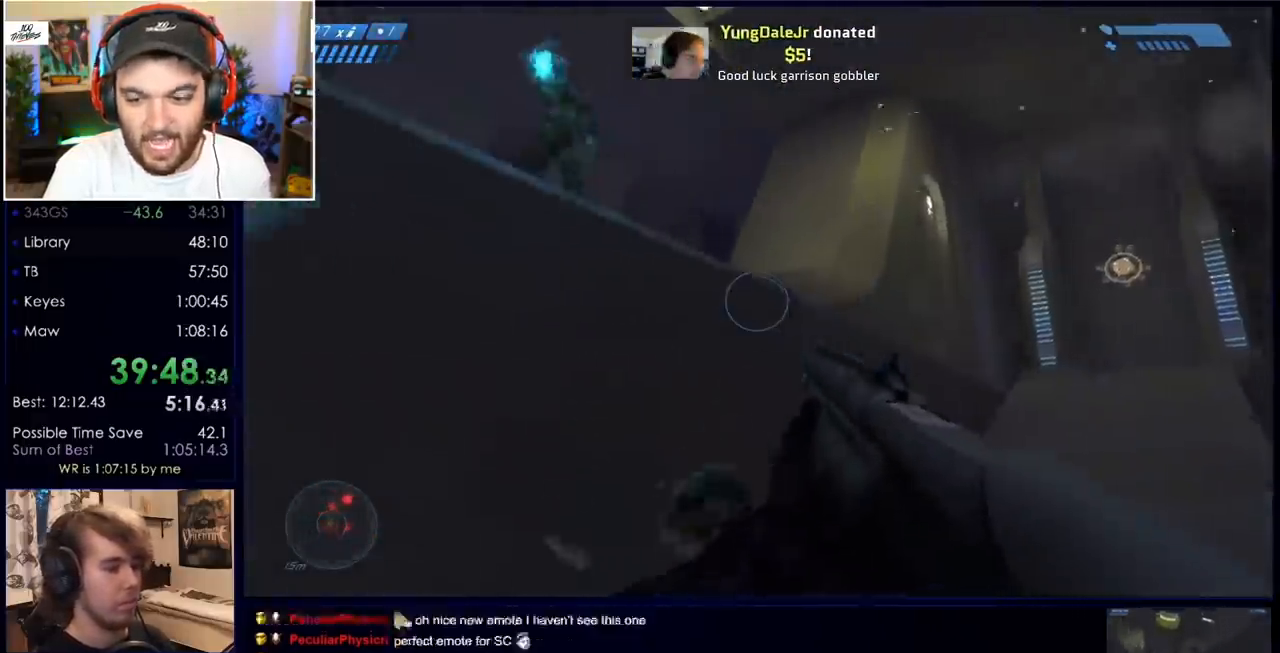
{"keys": ["a", "w"], "mouse": ["left"], "events": [[217, "space", "down"], [417, "mouse_left", "down"], [417, "space", "up"], [500, "w", "down"]]}
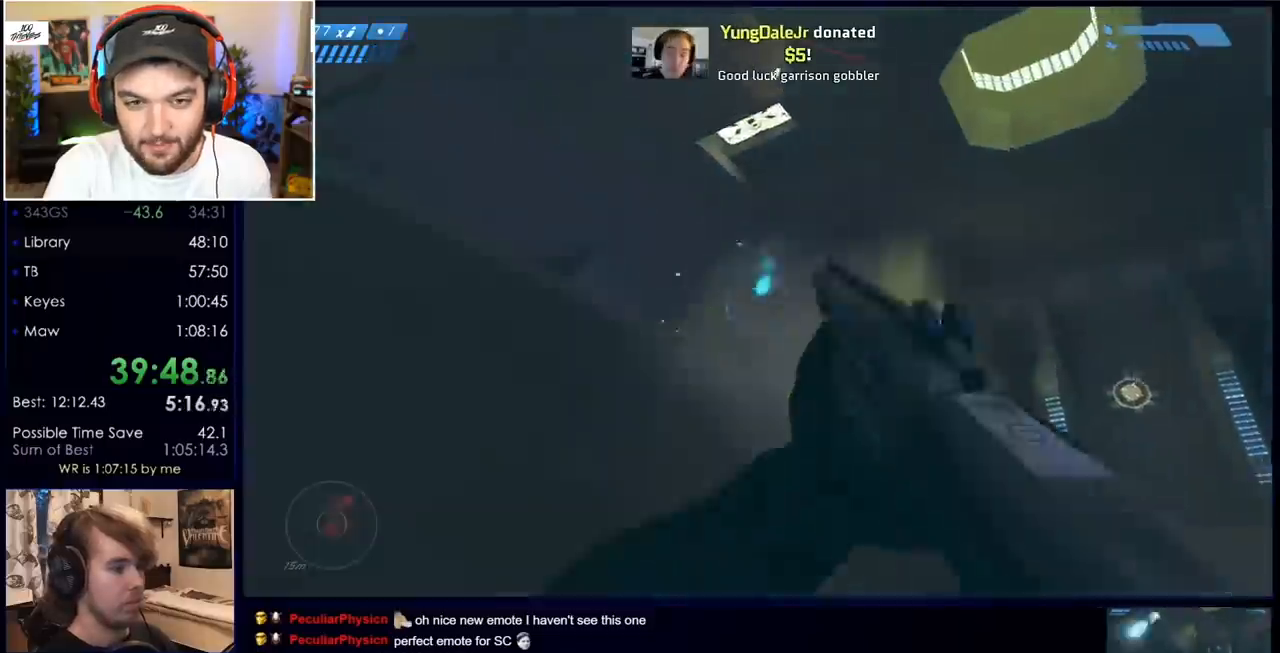
{"keys": ["w"], "mouse": [], "events": [[50, "mouse_left", "up"], [233, "a", "up"]]}
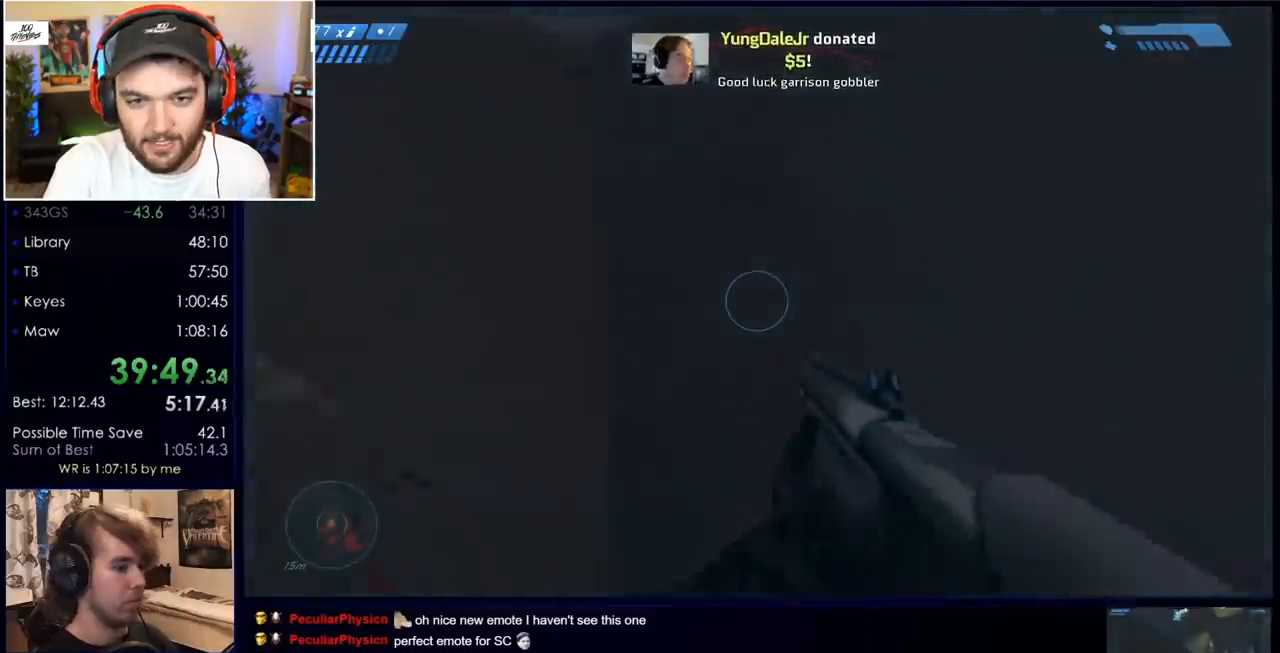
{"keys": ["space", "w"], "mouse": [], "events": [[250, "space", "down"]]}
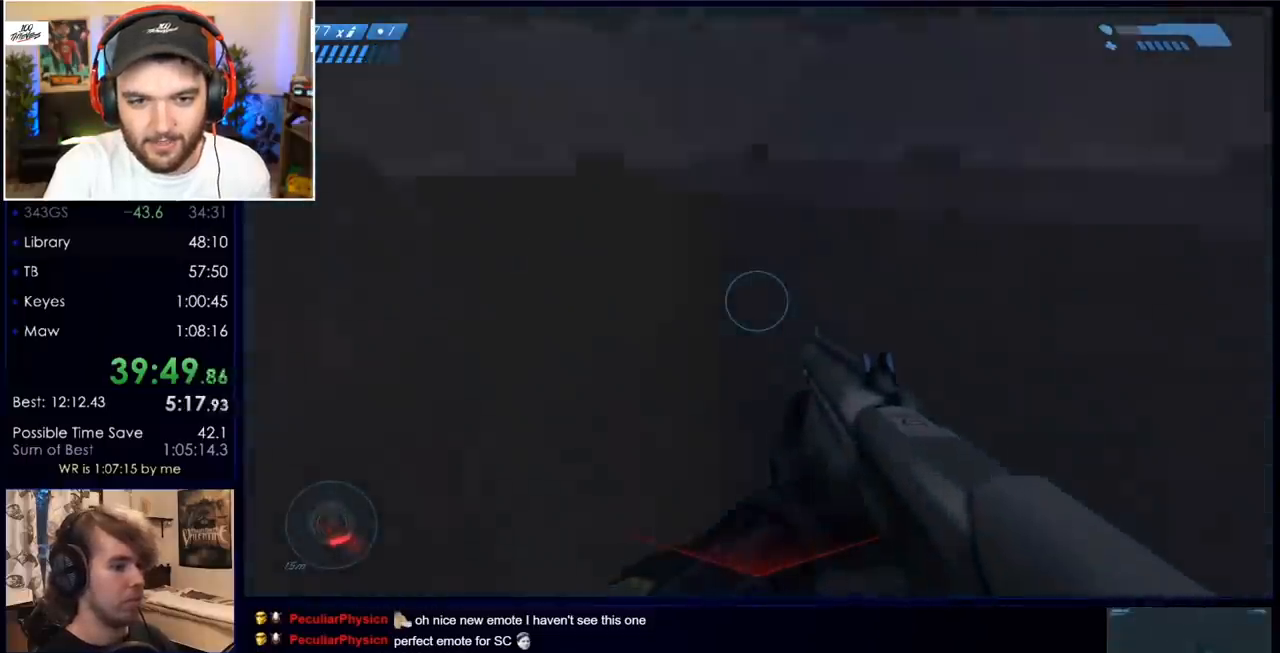
{"keys": ["ctrl", "w"], "mouse": [], "events": [[33, "space", "up"], [183, "ctrl", "down"]]}
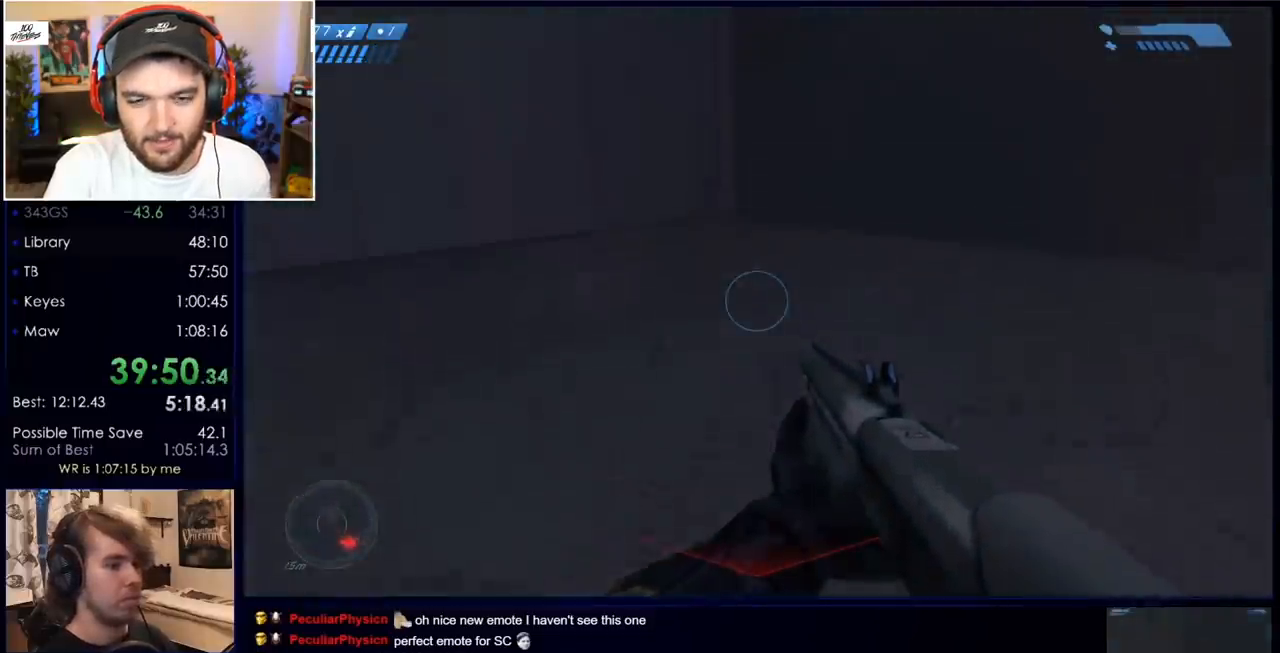
{"keys": ["a", "ctrl"], "mouse": [], "events": [[200, "a", "down"], [467, "w", "up"]]}
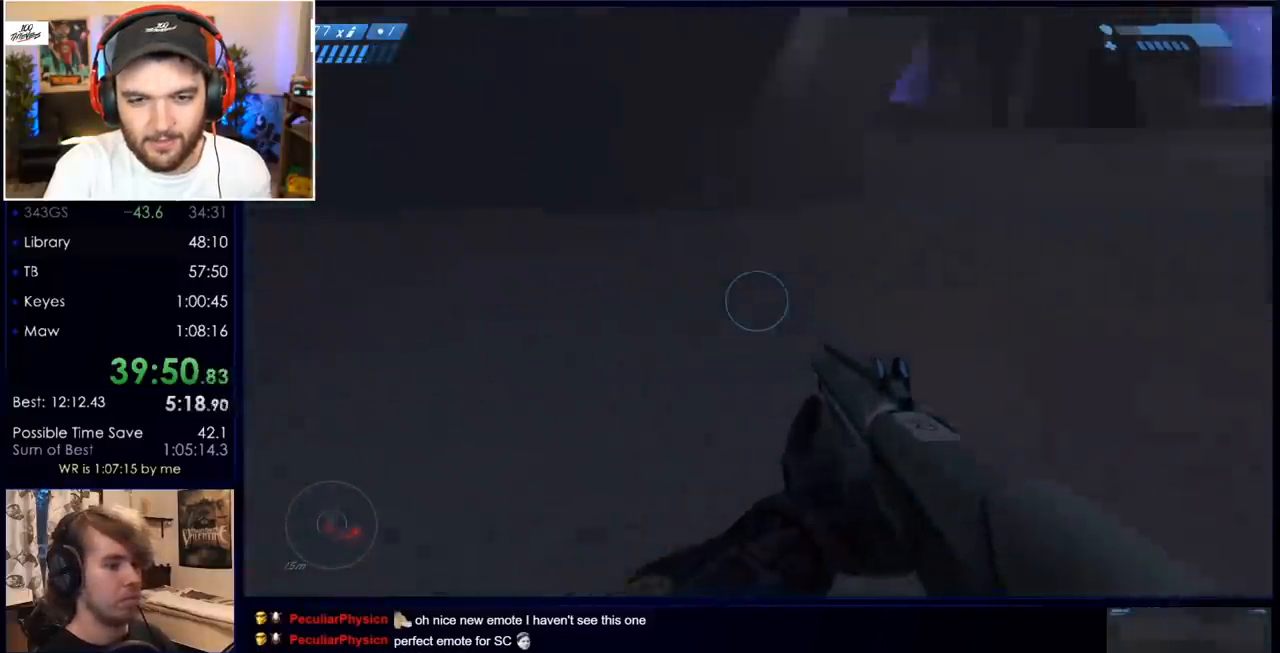
{"keys": ["a"], "mouse": ["left"], "events": [[200, "ctrl", "up"], [483, "mouse_left", "down"]]}
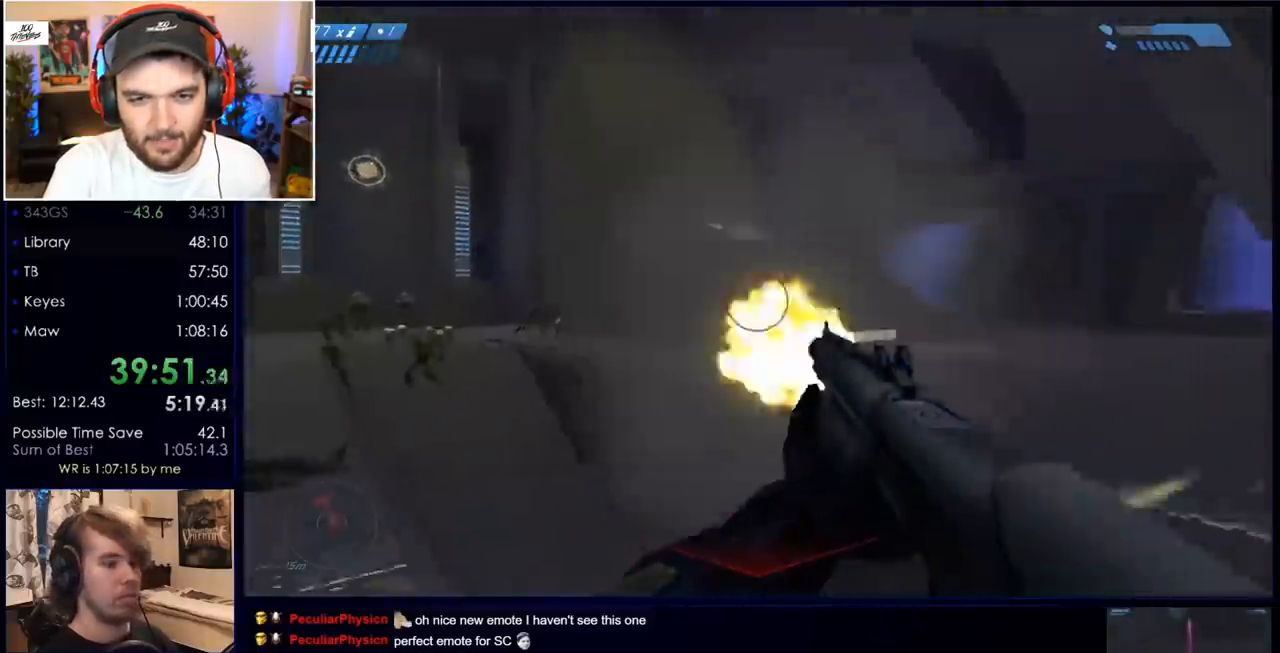
{"keys": ["a", "w"], "mouse": ["left"], "events": [[183, "mouse_left", "up"], [267, "mouse_left", "down"], [267, "w", "down"], [417, "mouse_left", "up"], [450, "mouse_left", "down"]]}
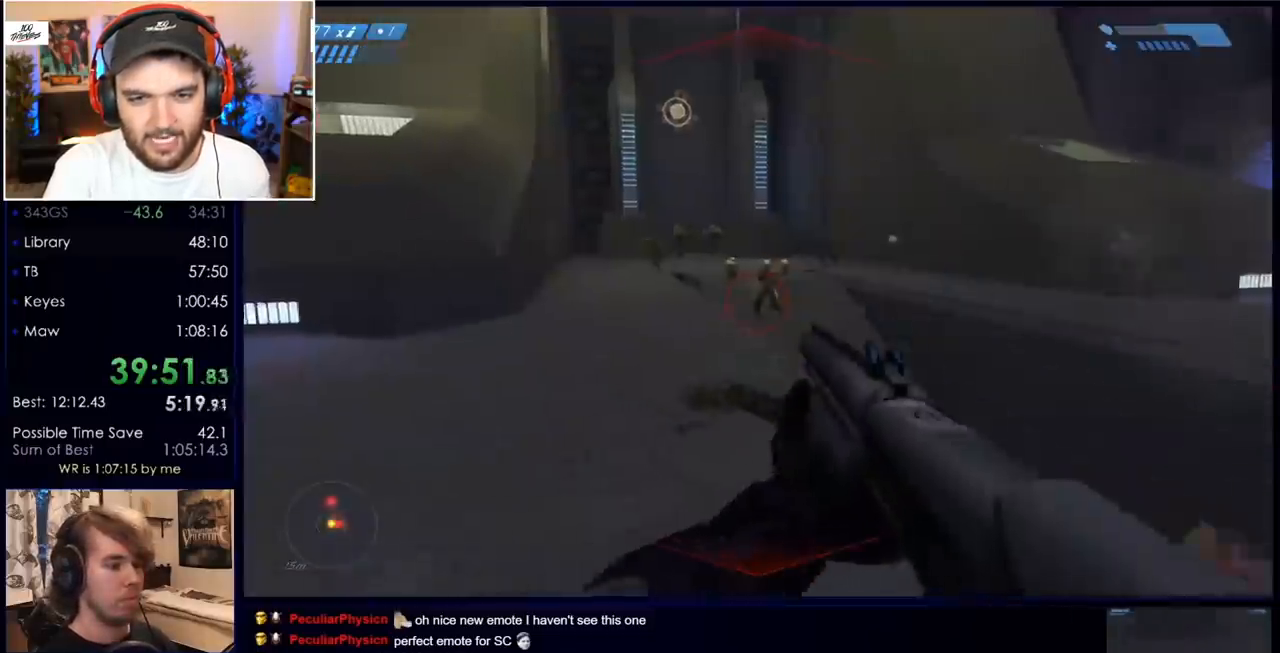
{"keys": ["a"], "mouse": ["left"], "events": [[100, "mouse_left", "up"], [100, "w", "up"], [150, "mouse_left", "down"], [283, "mouse_left", "up"], [467, "mouse_left", "down"]]}
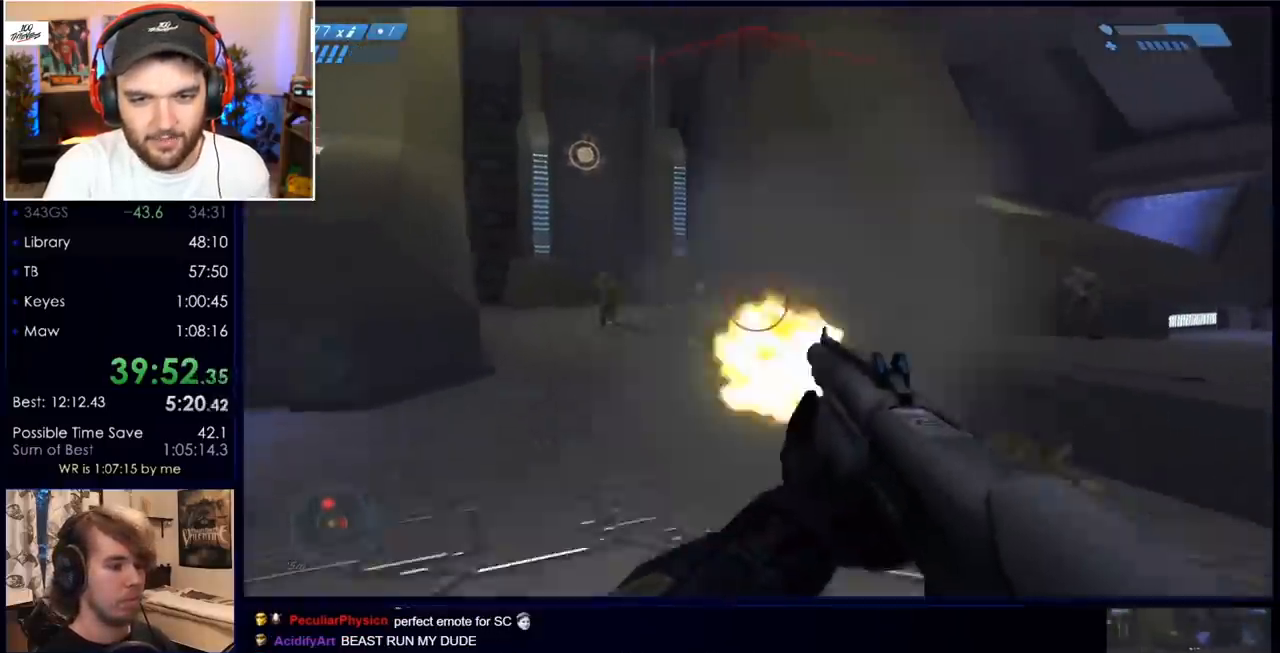
{"keys": ["w"], "mouse": [], "events": [[167, "mouse_left", "up"], [200, "mouse_left", "down"], [200, "w", "down"], [300, "a", "up"], [350, "mouse_left", "up"]]}
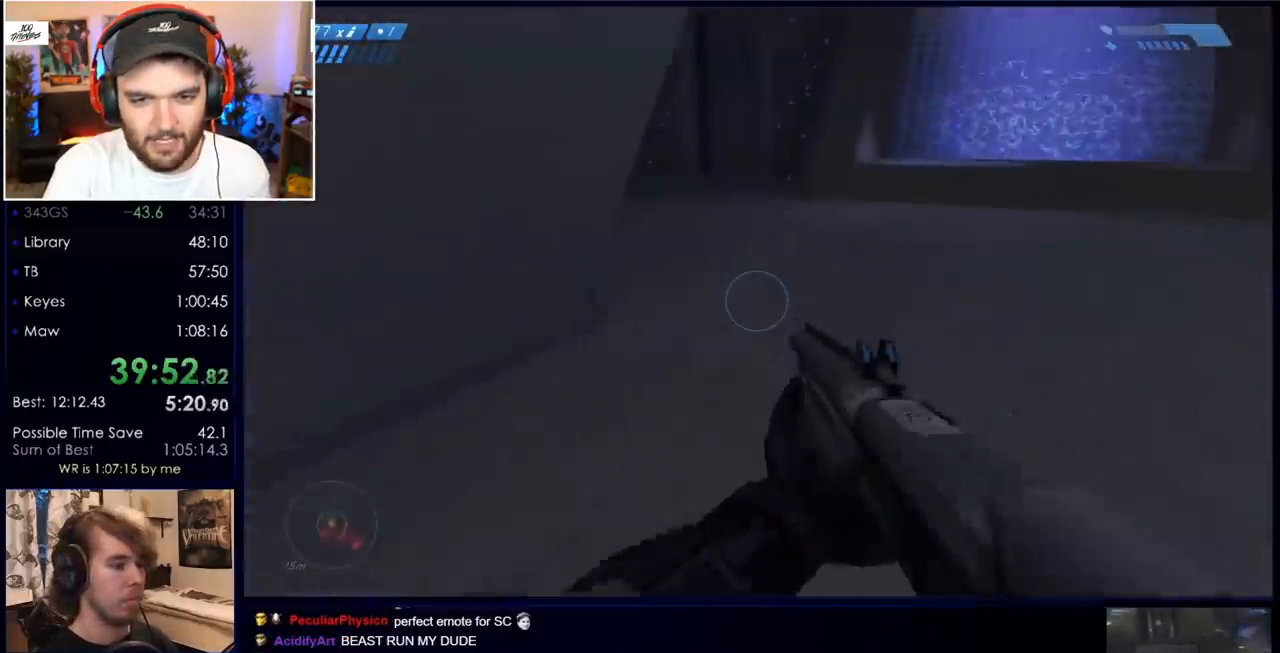
{"keys": ["w"], "mouse": [], "events": [[217, "r", "down"], [317, "r", "up"]]}
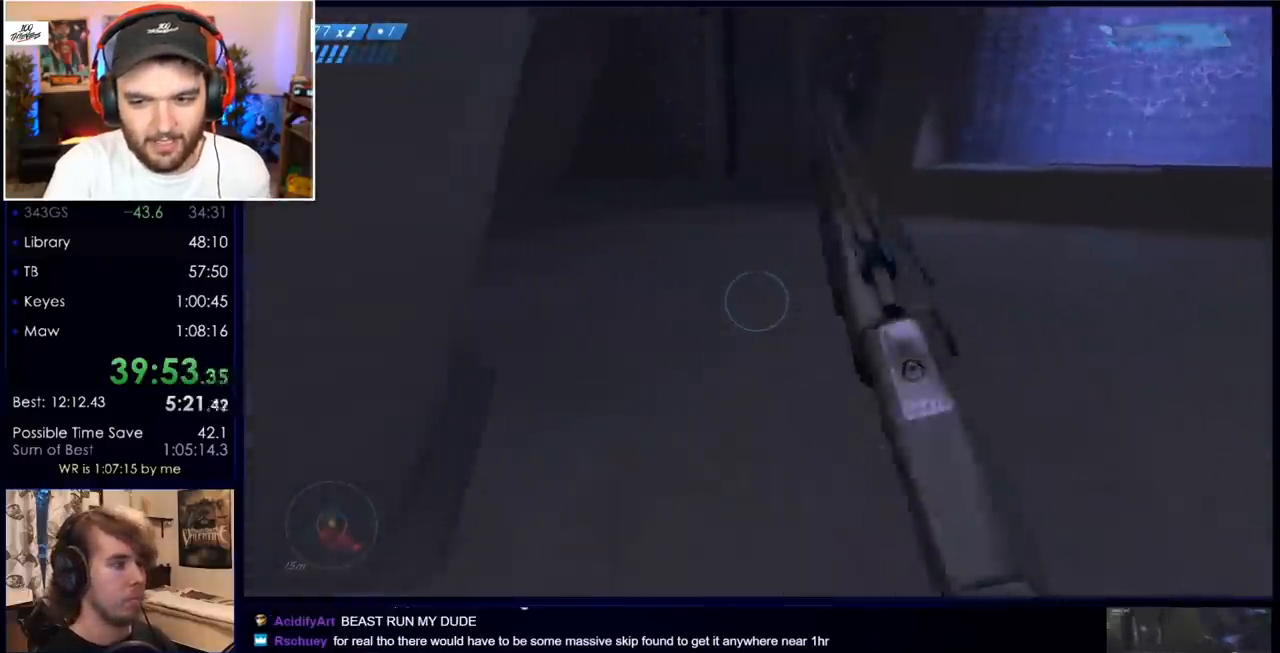
{"keys": ["w"], "mouse": [], "events": []}
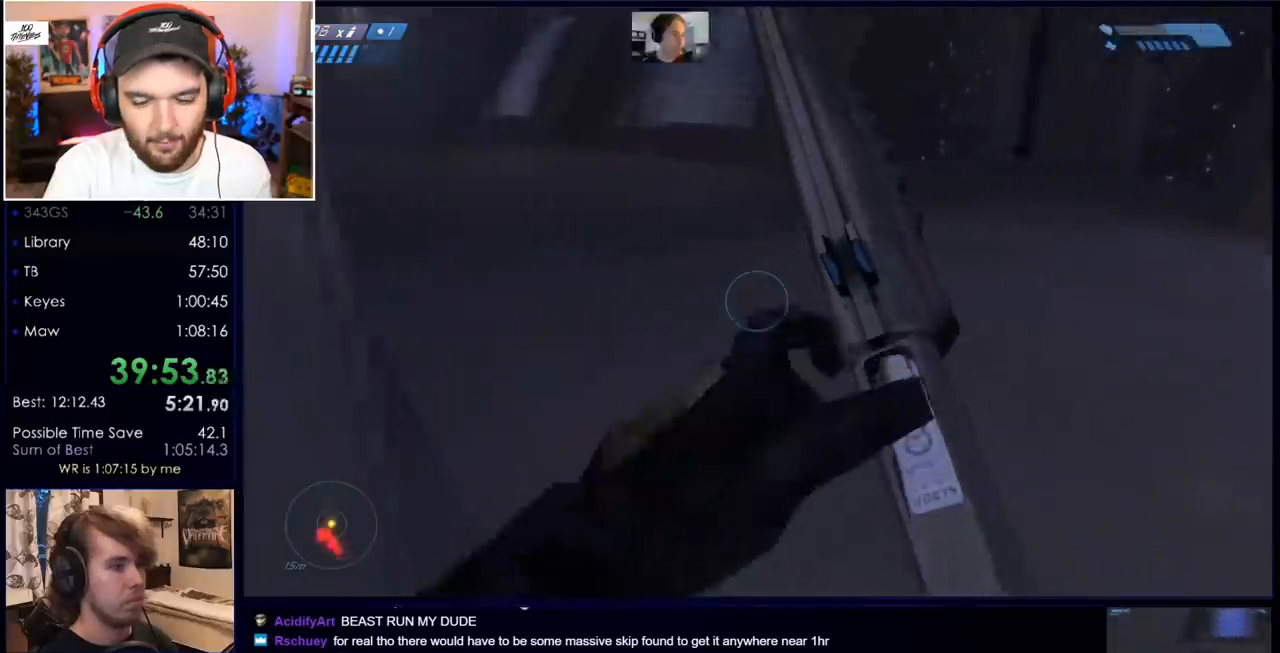
{"keys": ["w"], "mouse": [], "events": []}
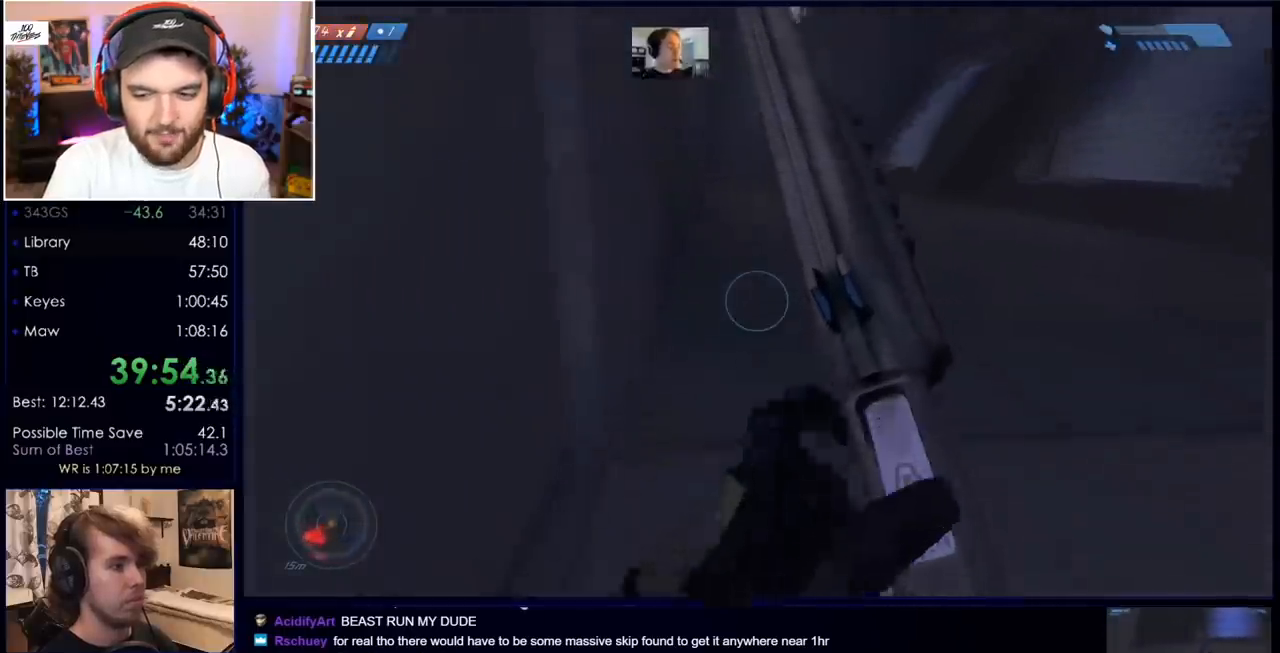
{"keys": ["q", "w"], "mouse": [], "events": [[500, "q", "down"]]}
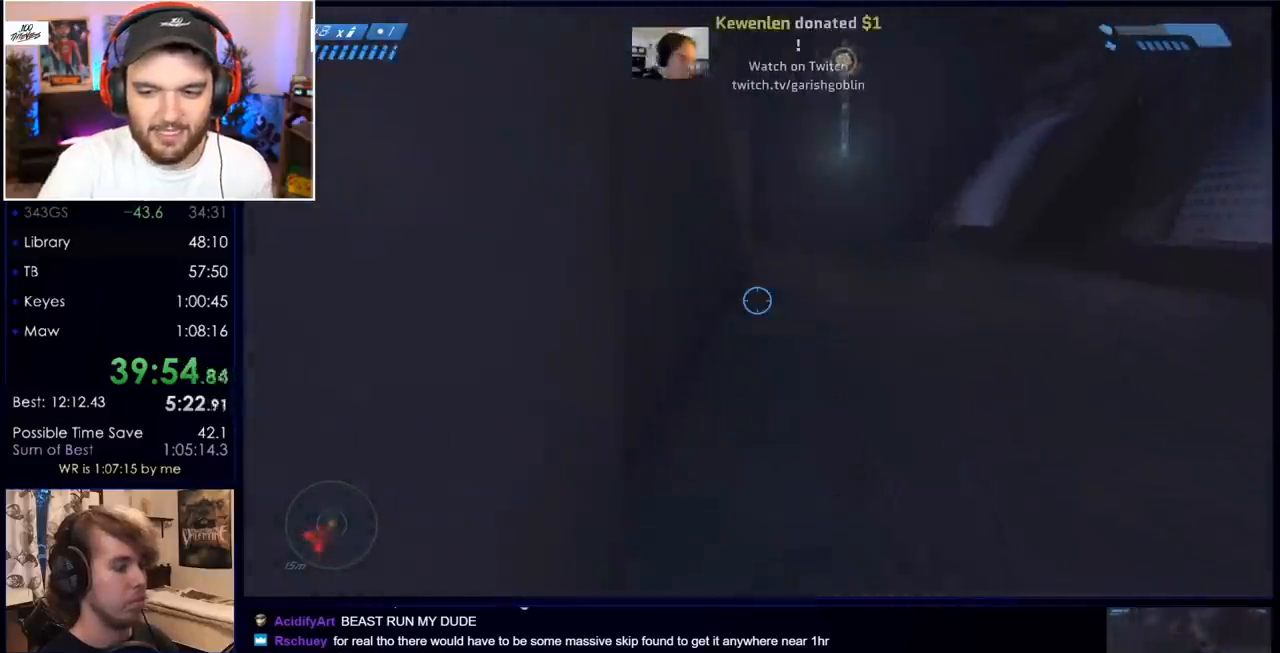
{"keys": ["w"], "mouse": [], "events": [[50, "q", "up"], [150, "q", "down"], [233, "q", "up"]]}